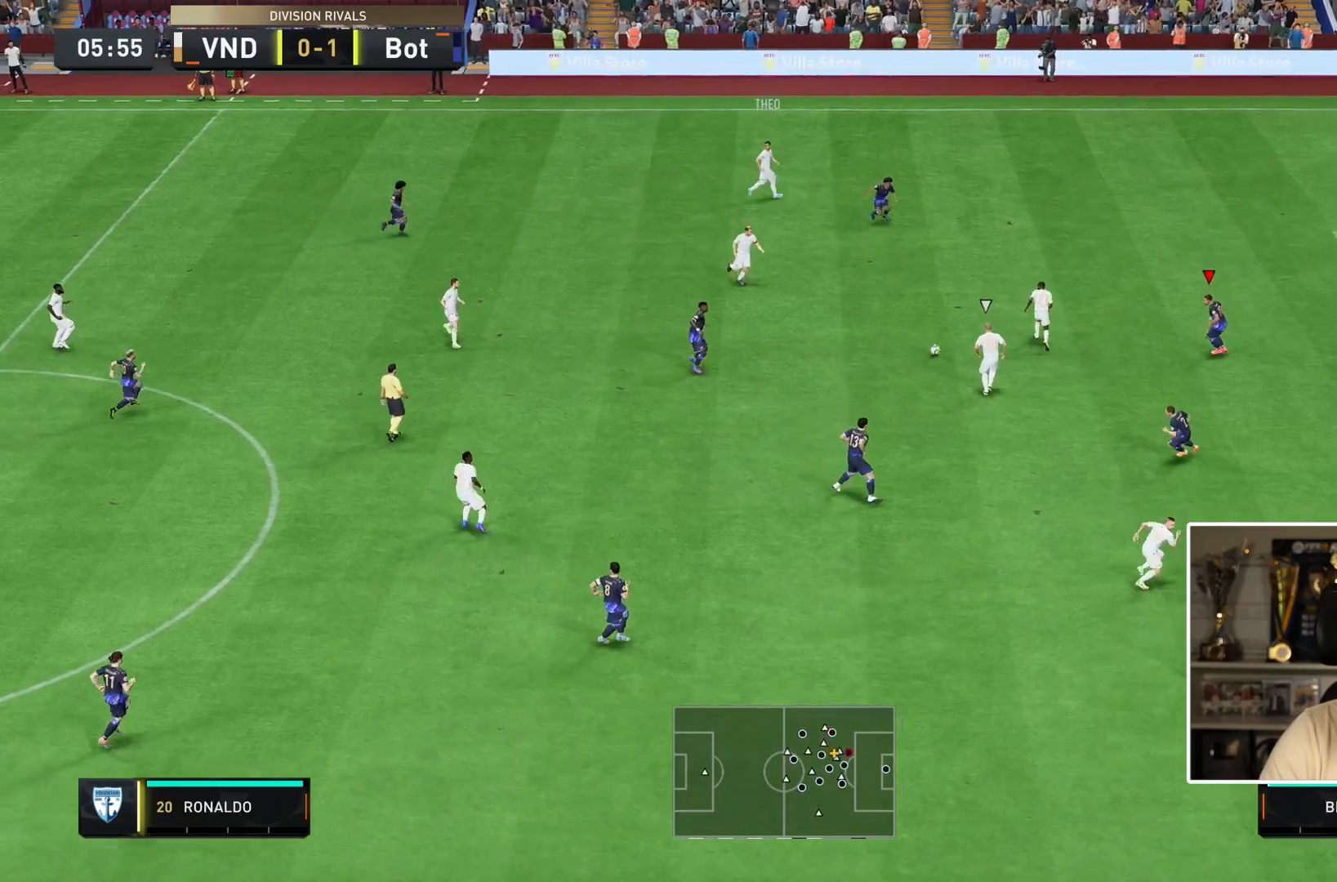
Gameplay with a controller (PlayStation layout); each line is a JSON object with the inputs held at the frame after it. "events" lists button and stick changes between this image and that frame as [ms after this image, input, new state], when the widget could be followed in between. Not read: L3 R2 R3.
{"buttons": ["L2", "R1"], "left_stick": "right", "right_stick": "center", "events": [[267, "left_stick", "down-right"], [367, "left_stick", "right"], [400, "R1", "down"]]}
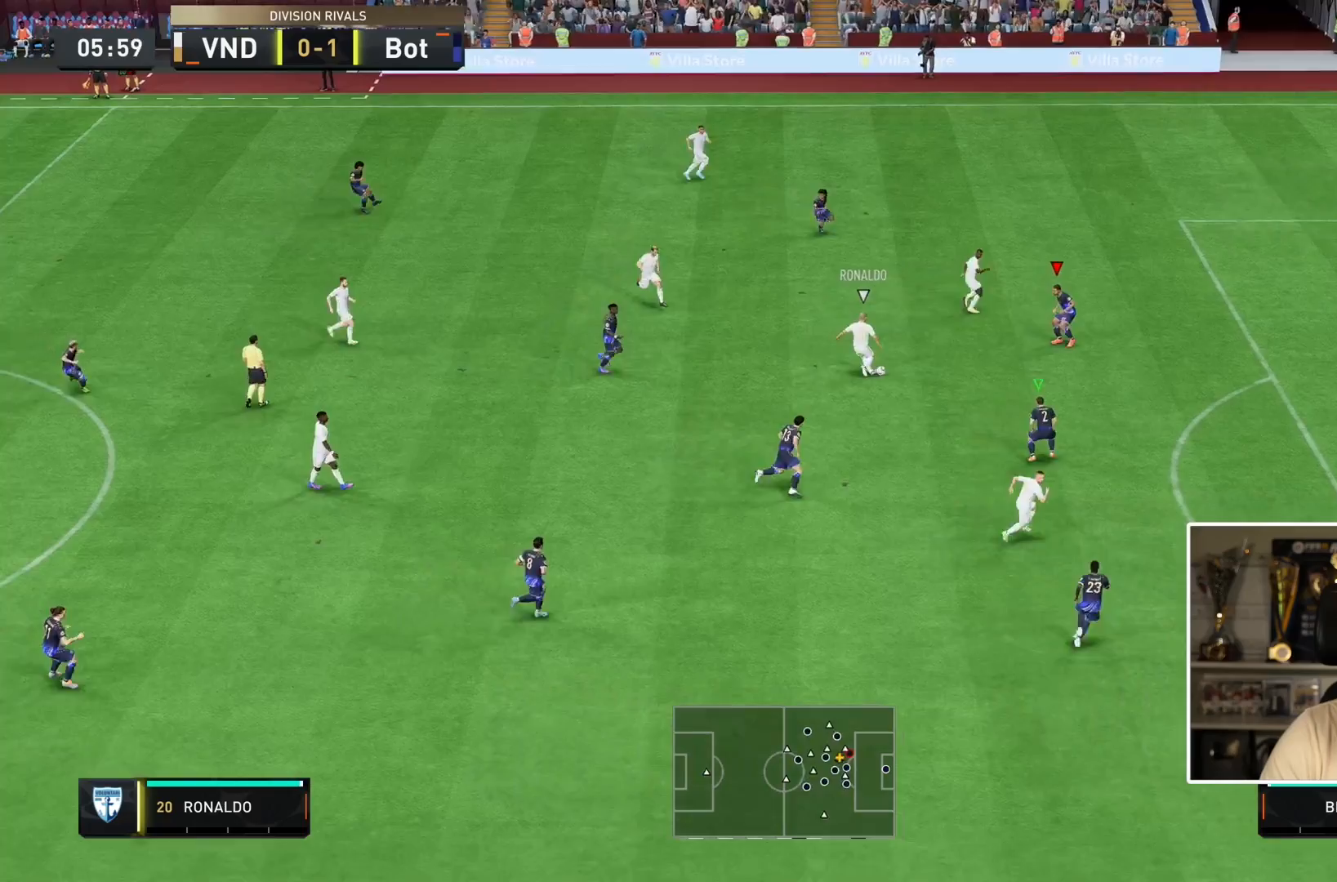
{"buttons": ["L2", "R1"], "left_stick": "down-right", "right_stick": "center", "events": [[383, "left_stick", "down-right"]]}
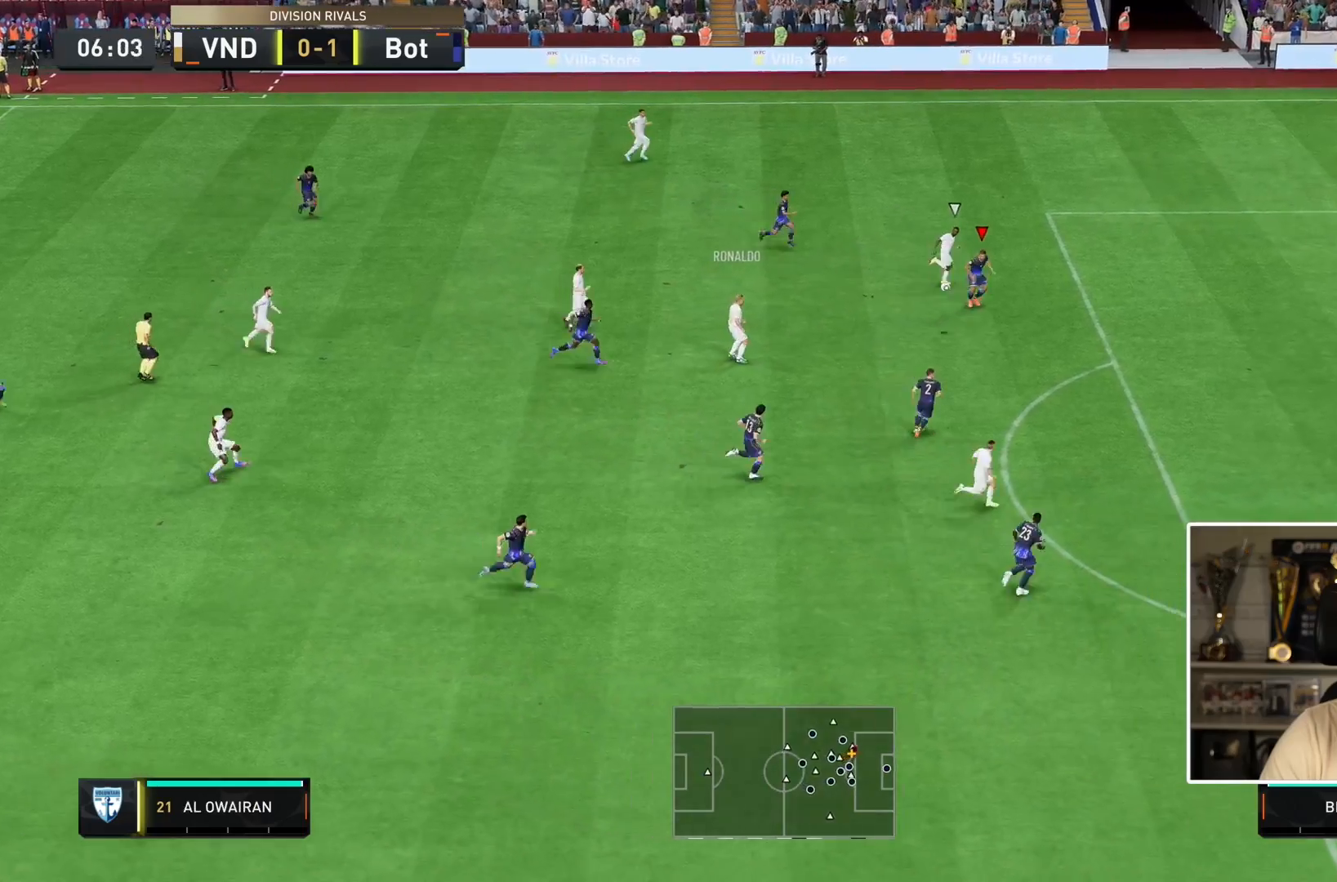
{"buttons": ["TRIANGLE", "L2"], "left_stick": "down-right", "right_stick": "center", "events": [[67, "R1", "up"], [483, "TRIANGLE", "down"]]}
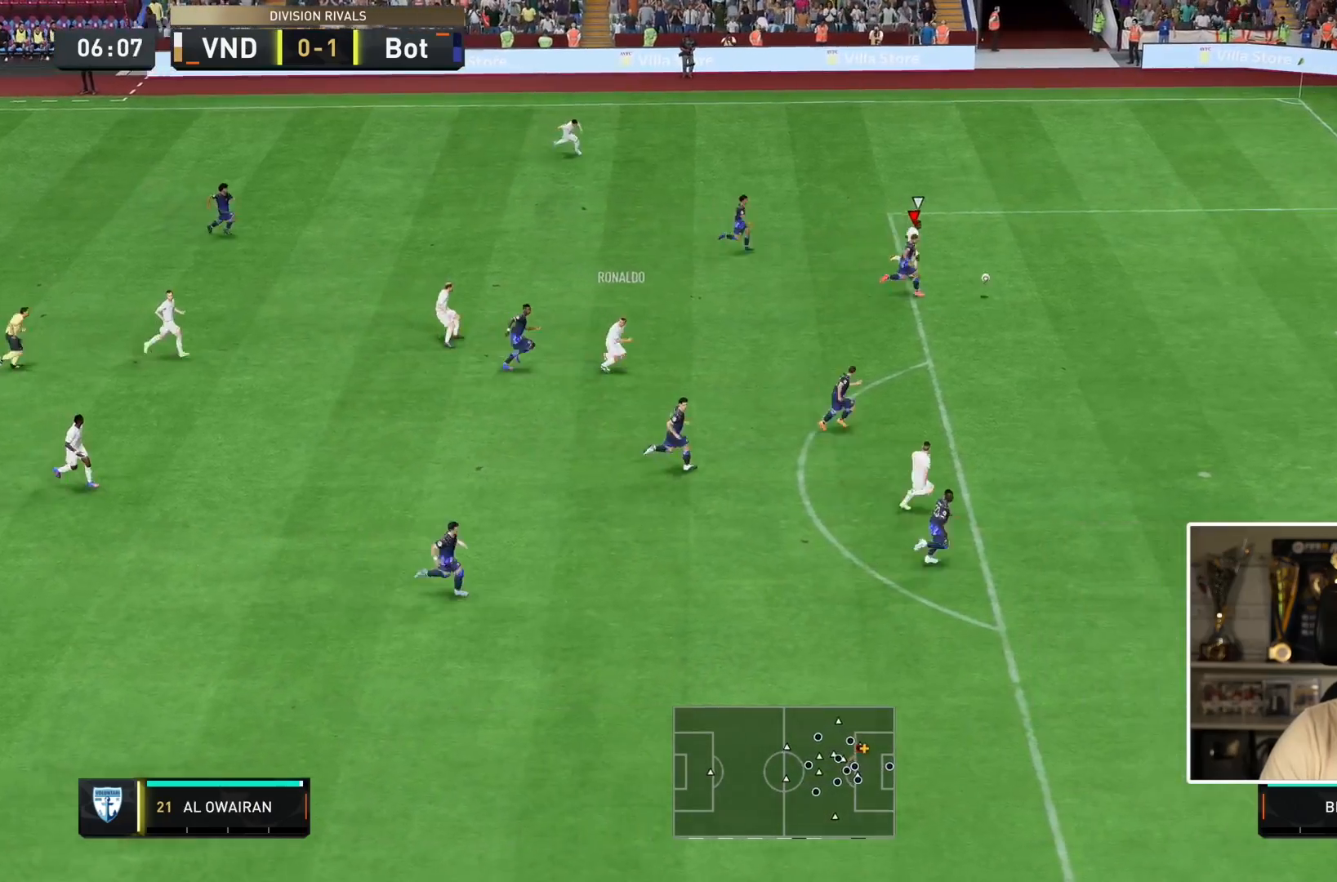
{"buttons": [], "left_stick": "down-right", "right_stick": "center", "events": [[33, "L2", "up"], [483, "TRIANGLE", "up"]]}
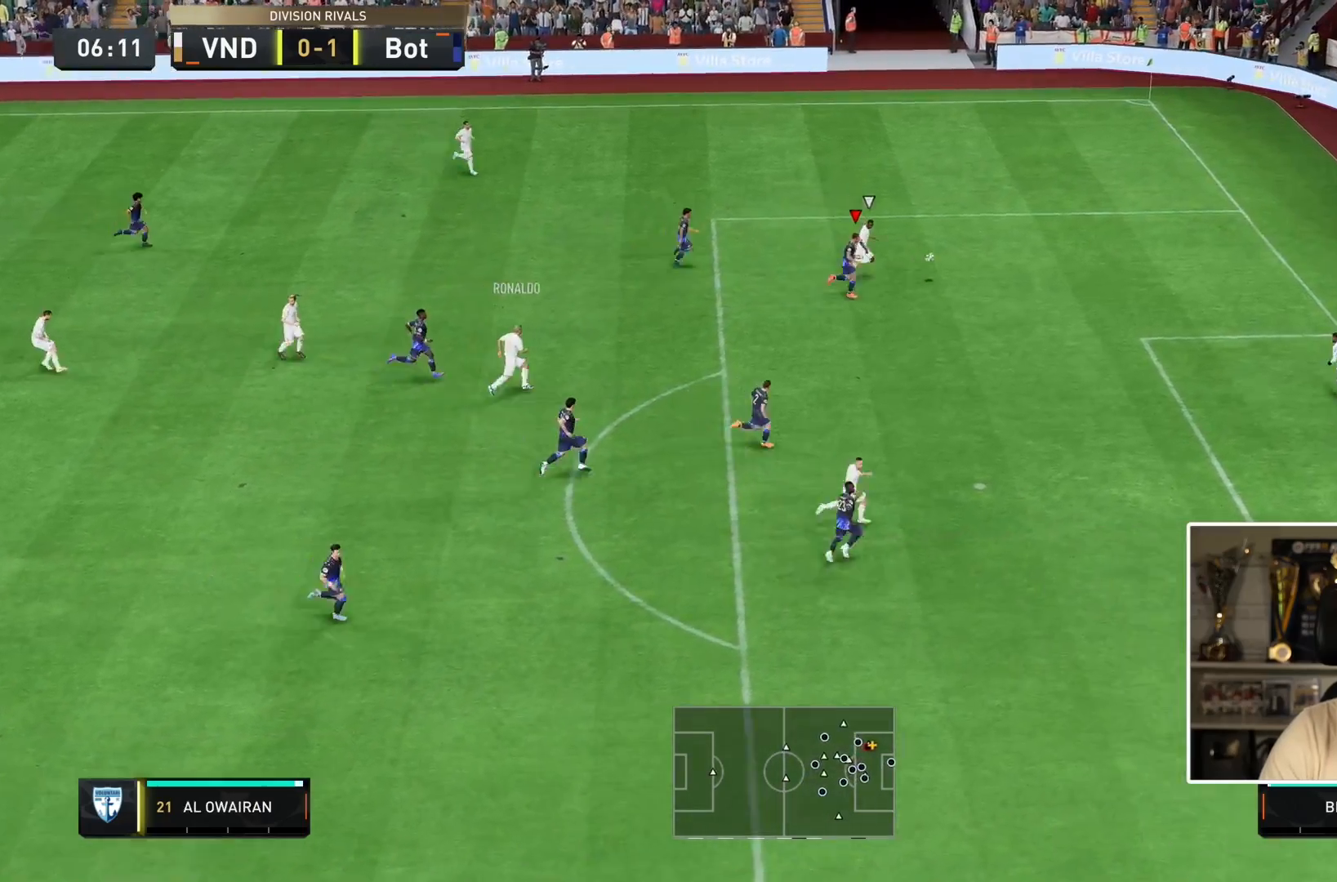
{"buttons": [], "left_stick": "down-right", "right_stick": "center"}
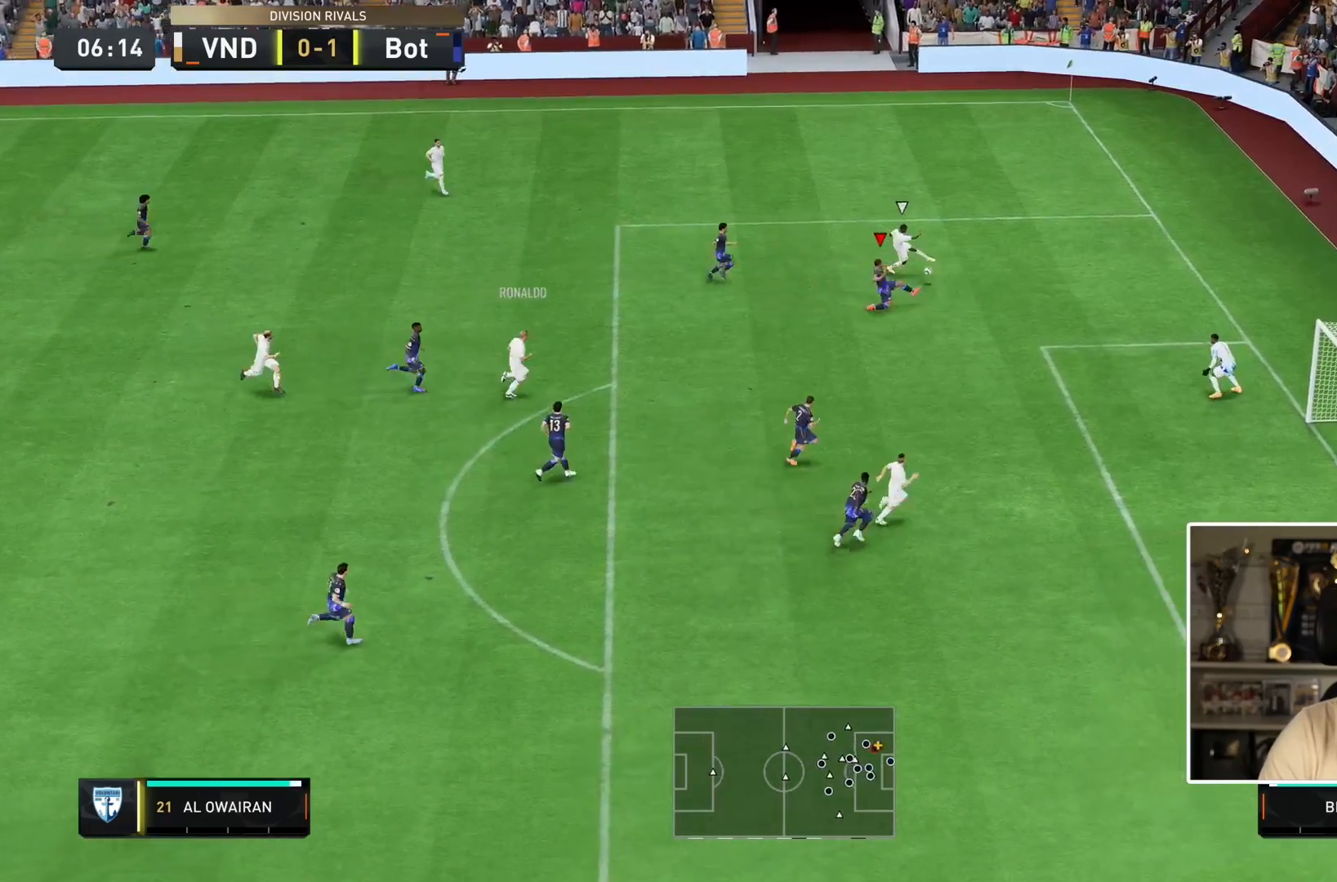
{"buttons": ["L2"], "left_stick": "down-left", "right_stick": "center", "events": [[117, "L1", "down"], [150, "left_stick", "center"], [200, "left_stick", "down"], [250, "L1", "up"], [283, "L2", "down"], [317, "left_stick", "down-left"]]}
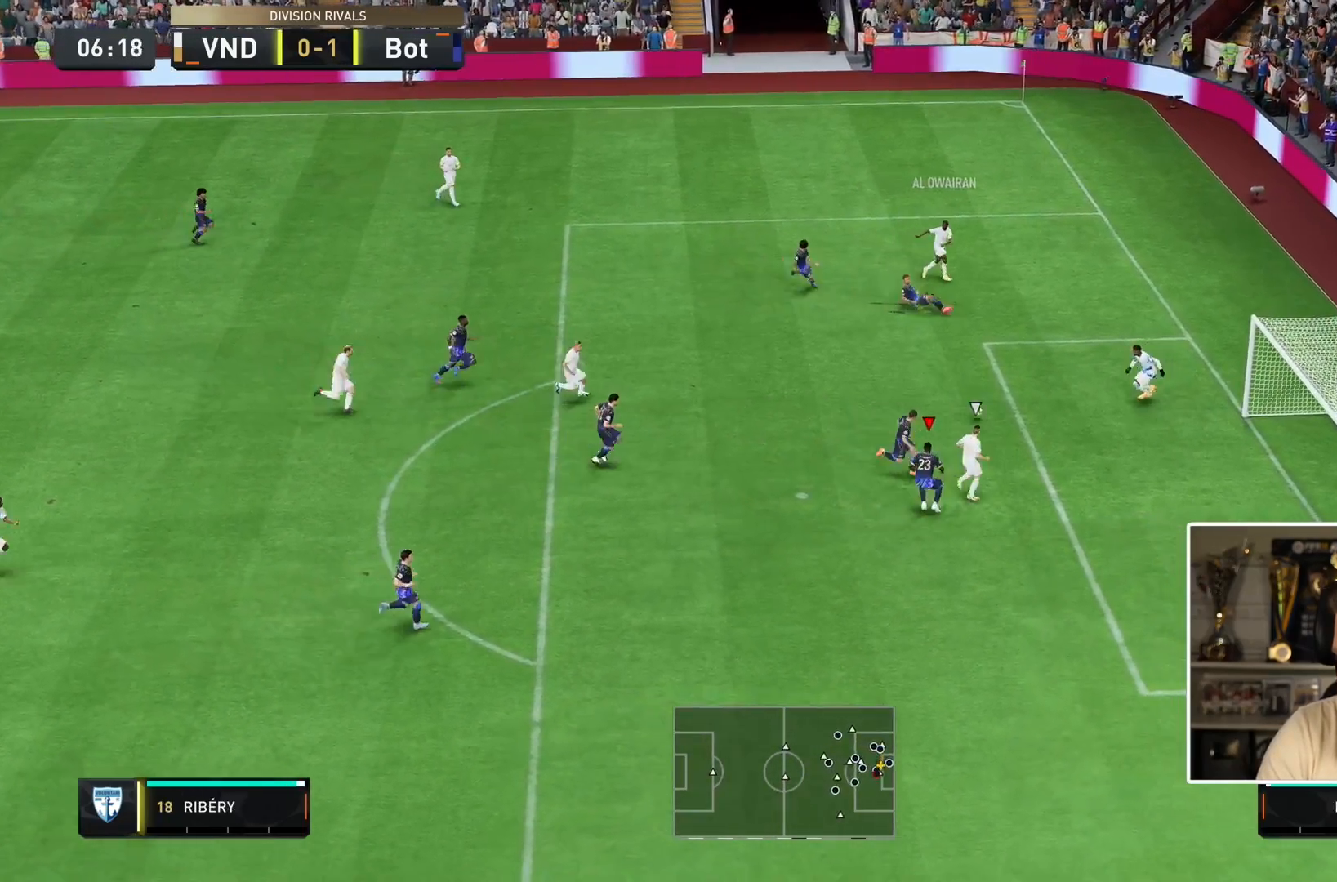
{"buttons": ["L2"], "left_stick": "down", "right_stick": "center", "events": [[300, "left_stick", "down"]]}
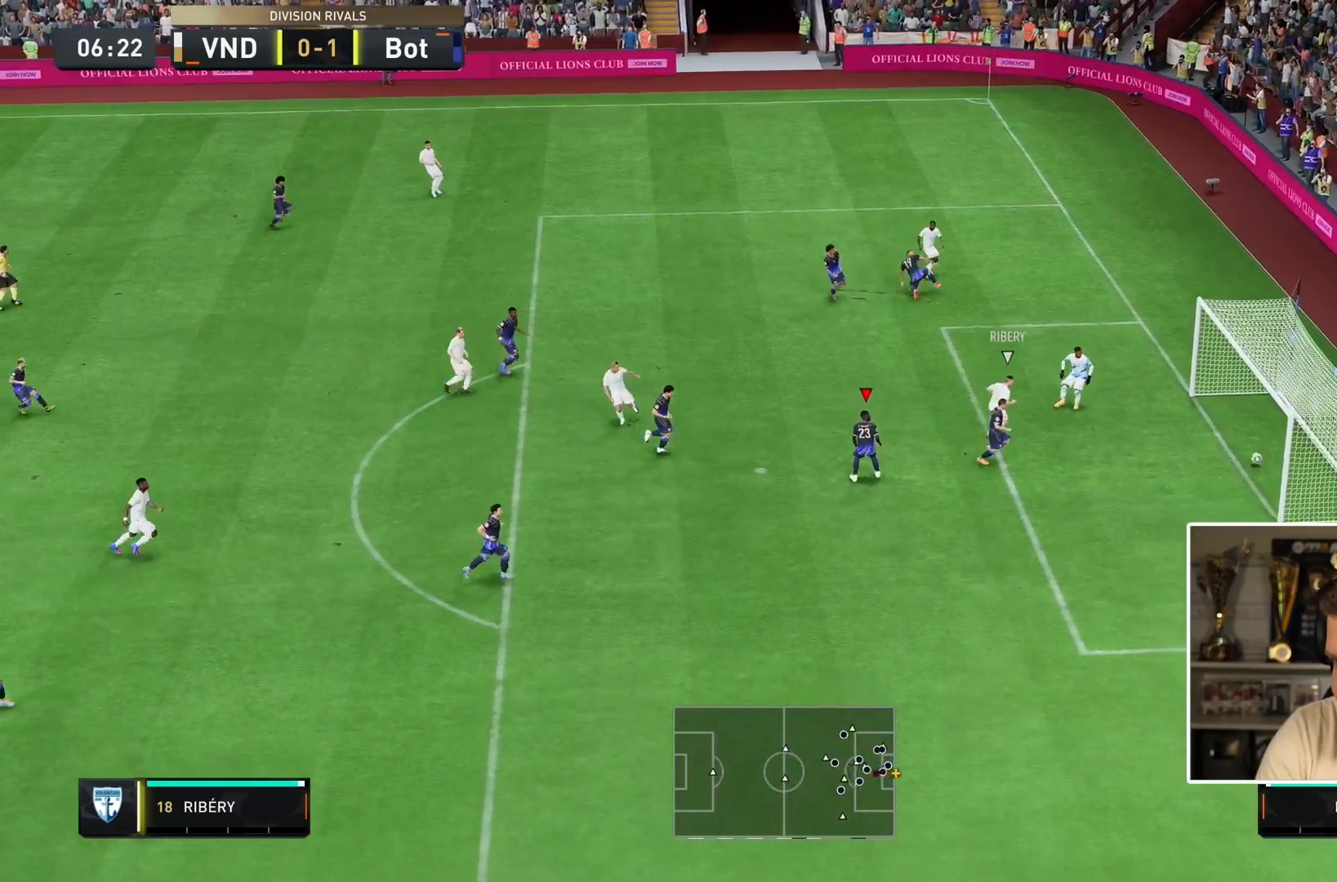
{"buttons": [], "left_stick": "center", "right_stick": "center"}
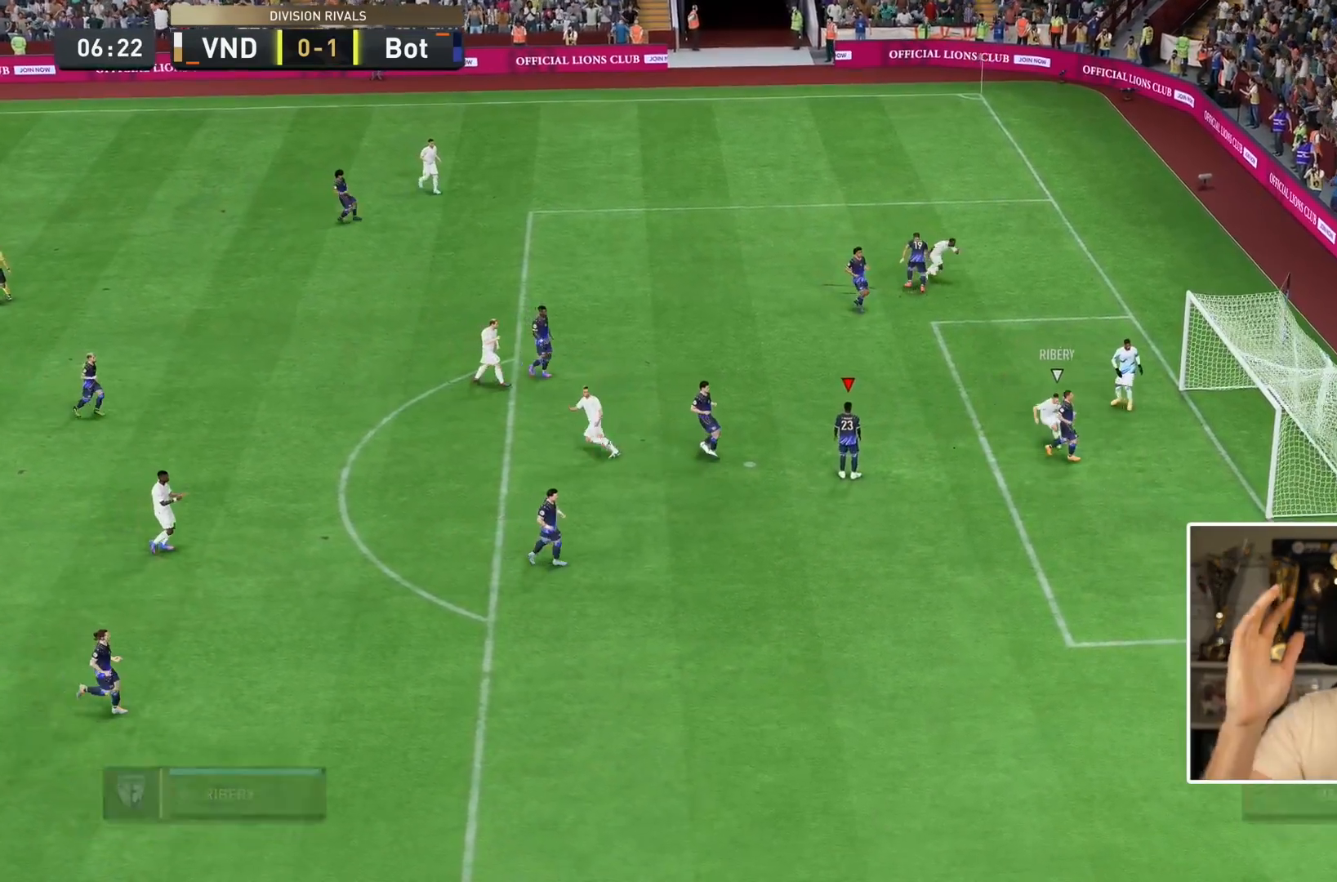
{"buttons": [], "left_stick": "center", "right_stick": "center", "events": []}
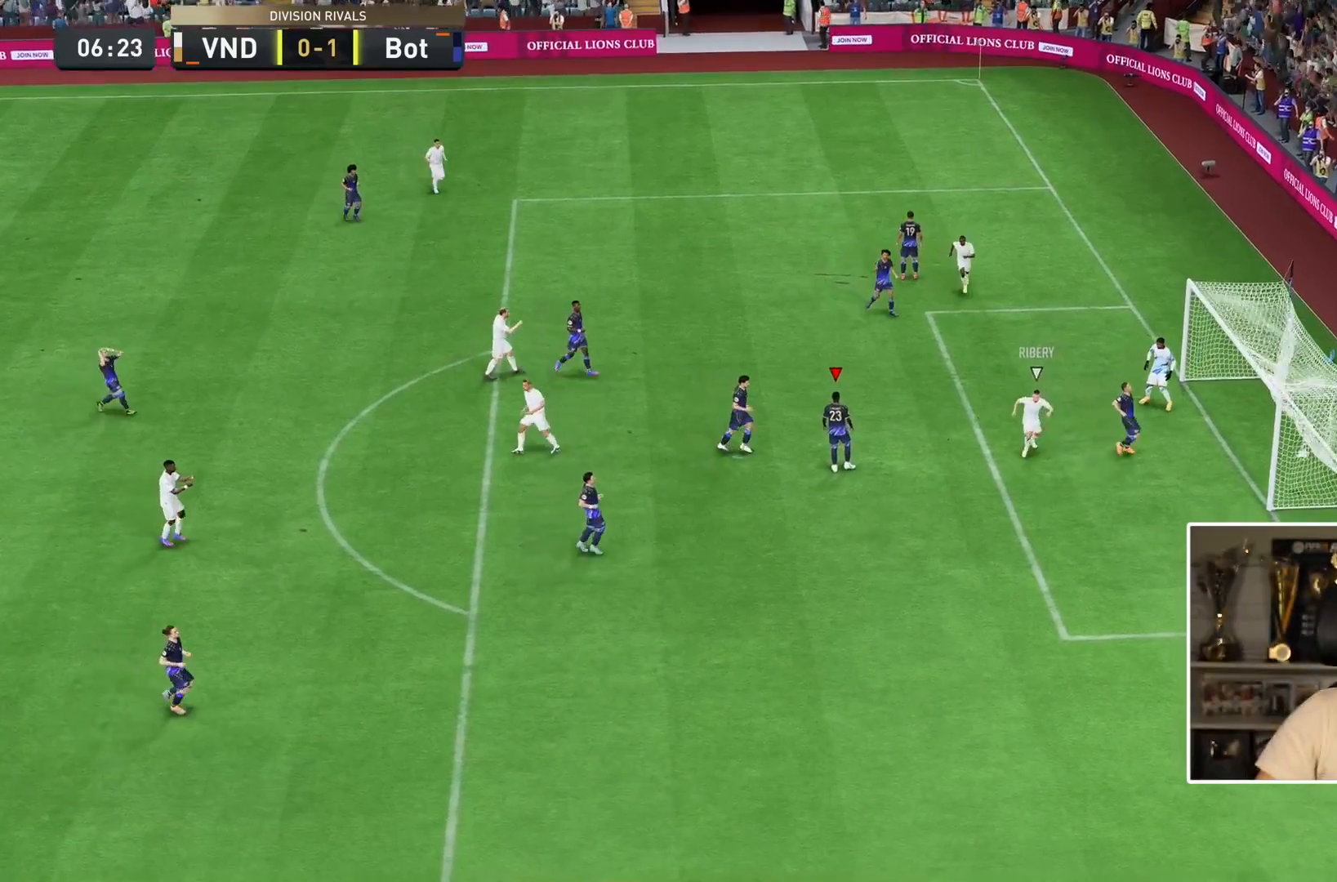
{"buttons": [], "left_stick": "center", "right_stick": "center", "events": []}
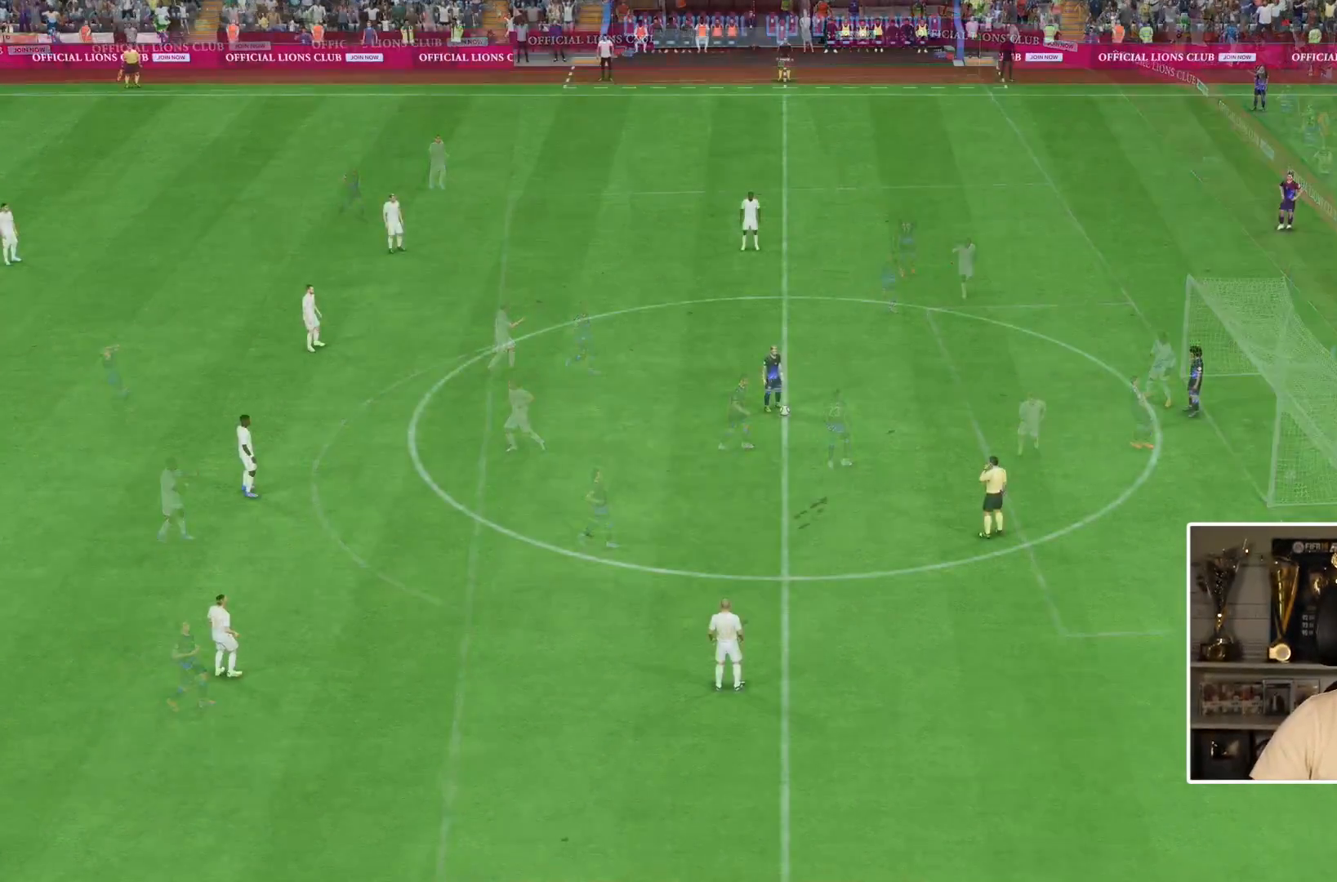
{"buttons": ["L2"], "left_stick": "right", "right_stick": "center", "events": [[267, "L2", "down"], [283, "left_stick", "down-right"], [483, "left_stick", "right"]]}
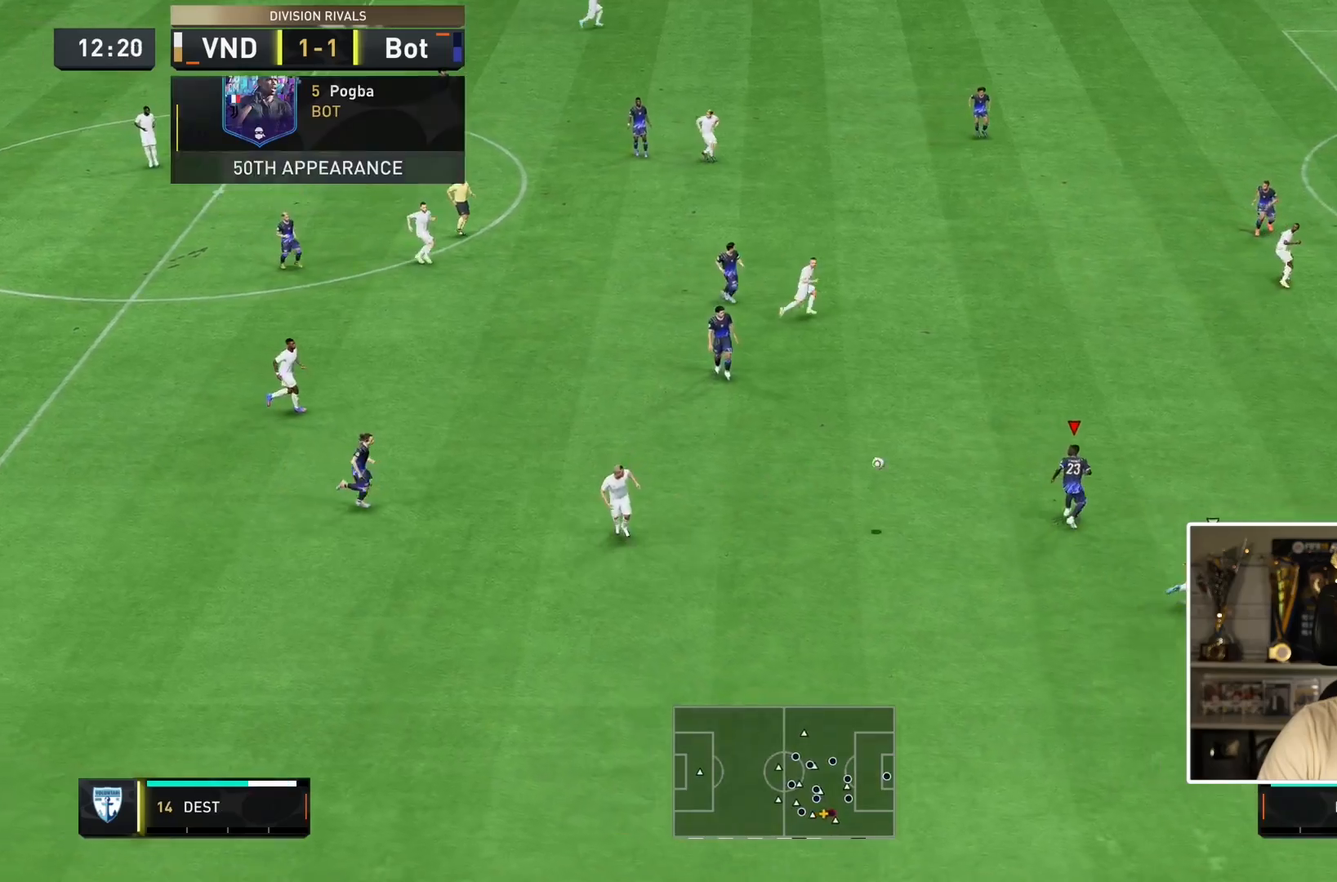
{"buttons": [], "left_stick": "down-right", "right_stick": "center", "events": [[250, "left_stick", "center"], [467, "L2", "up"], [467, "left_stick", "down-right"]]}
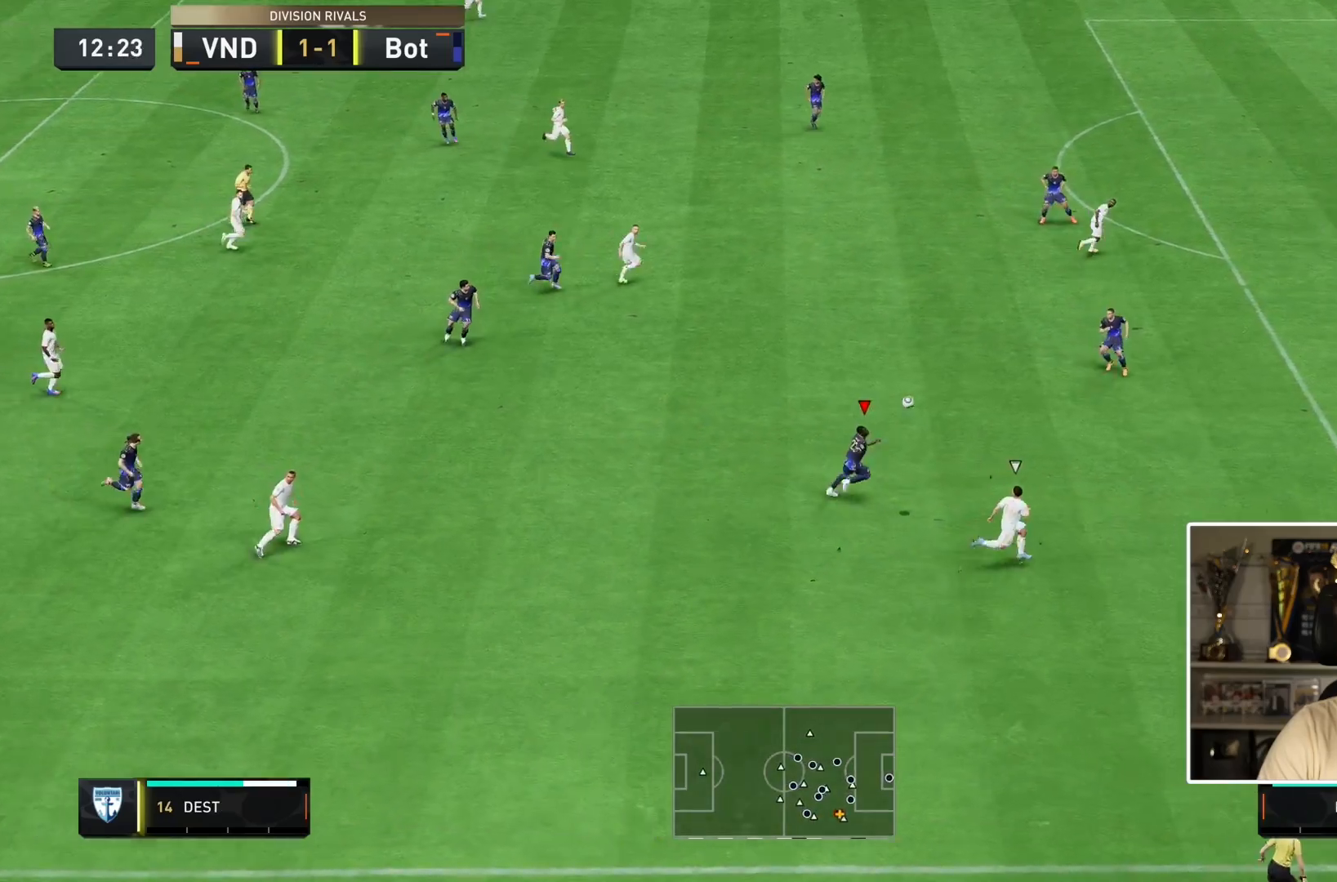
{"buttons": [], "left_stick": "down-right", "right_stick": "center", "events": []}
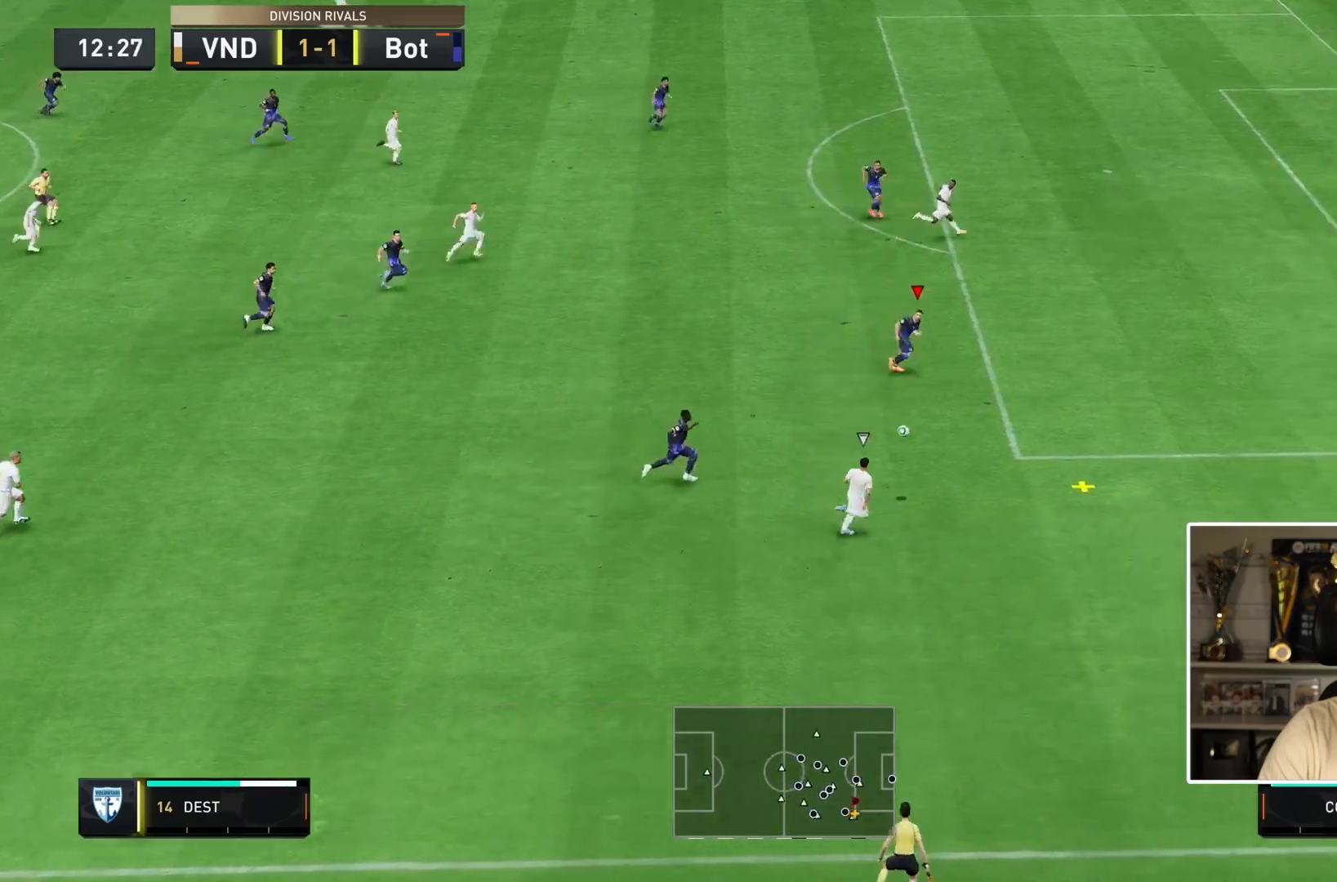
{"buttons": [], "left_stick": "down-right", "right_stick": "center", "events": []}
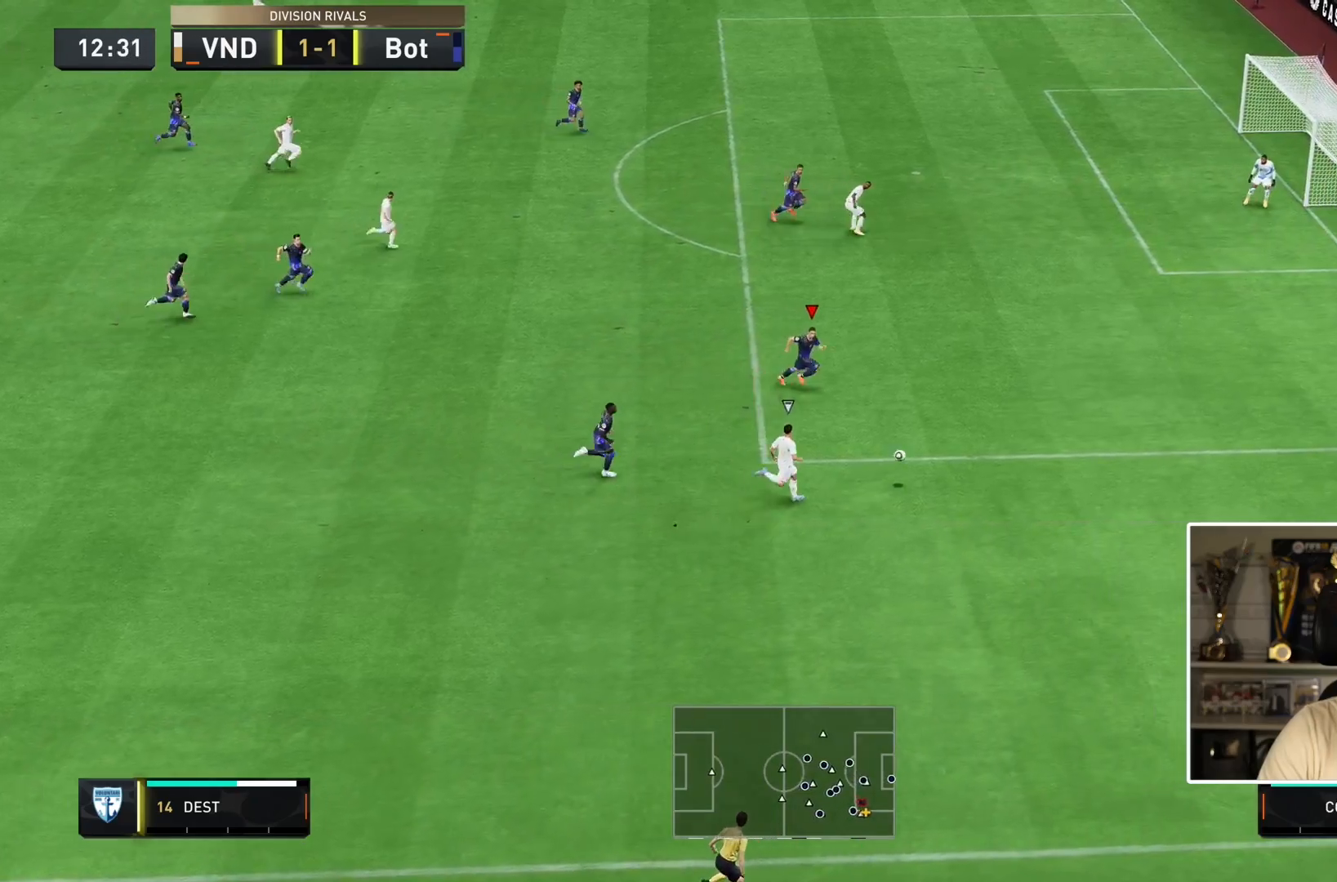
{"buttons": [], "left_stick": "right", "right_stick": "center", "events": [[50, "right_stick", "down"], [67, "left_stick", "right"], [233, "right_stick", "center"]]}
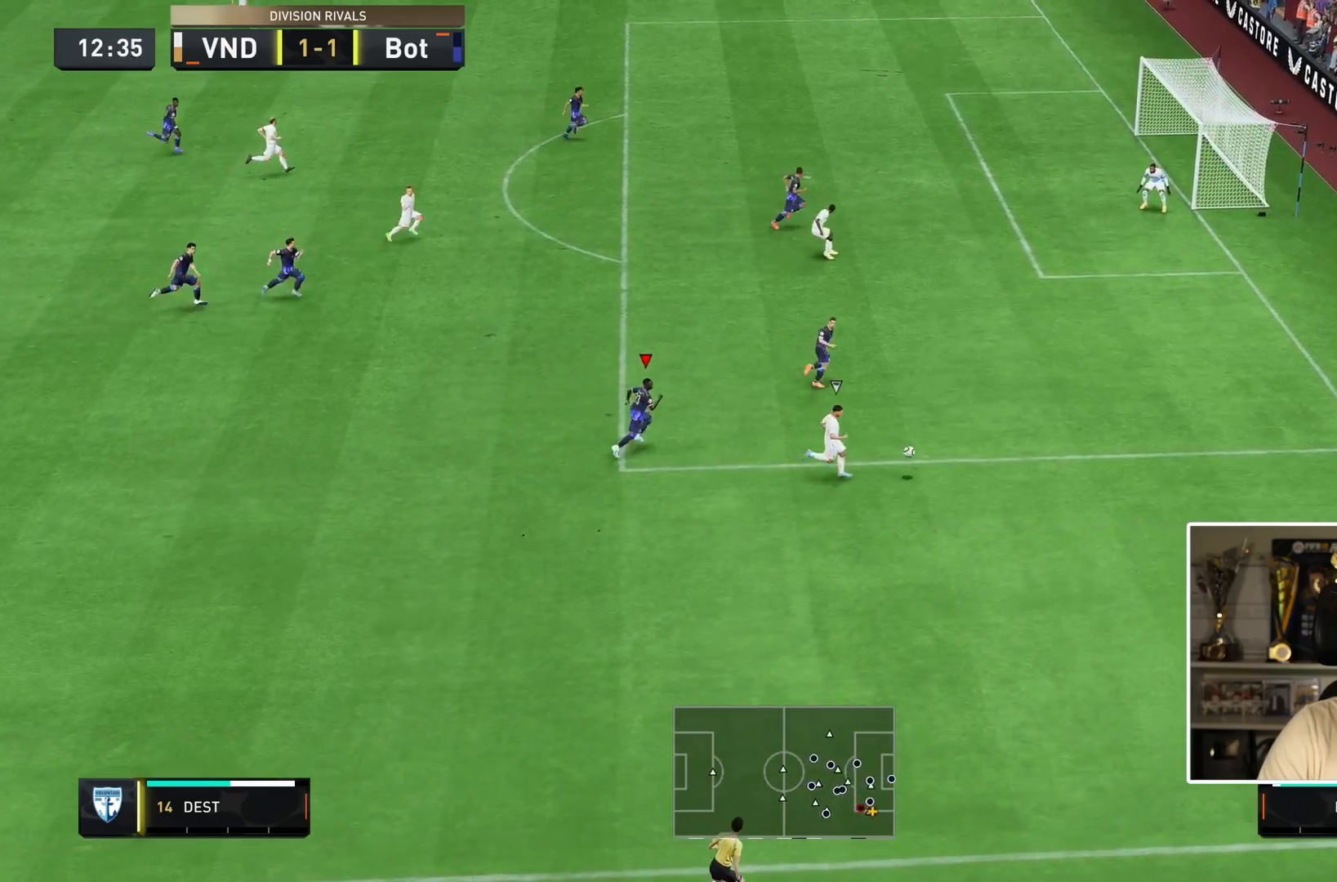
{"buttons": ["L2"], "left_stick": "center", "right_stick": "center"}
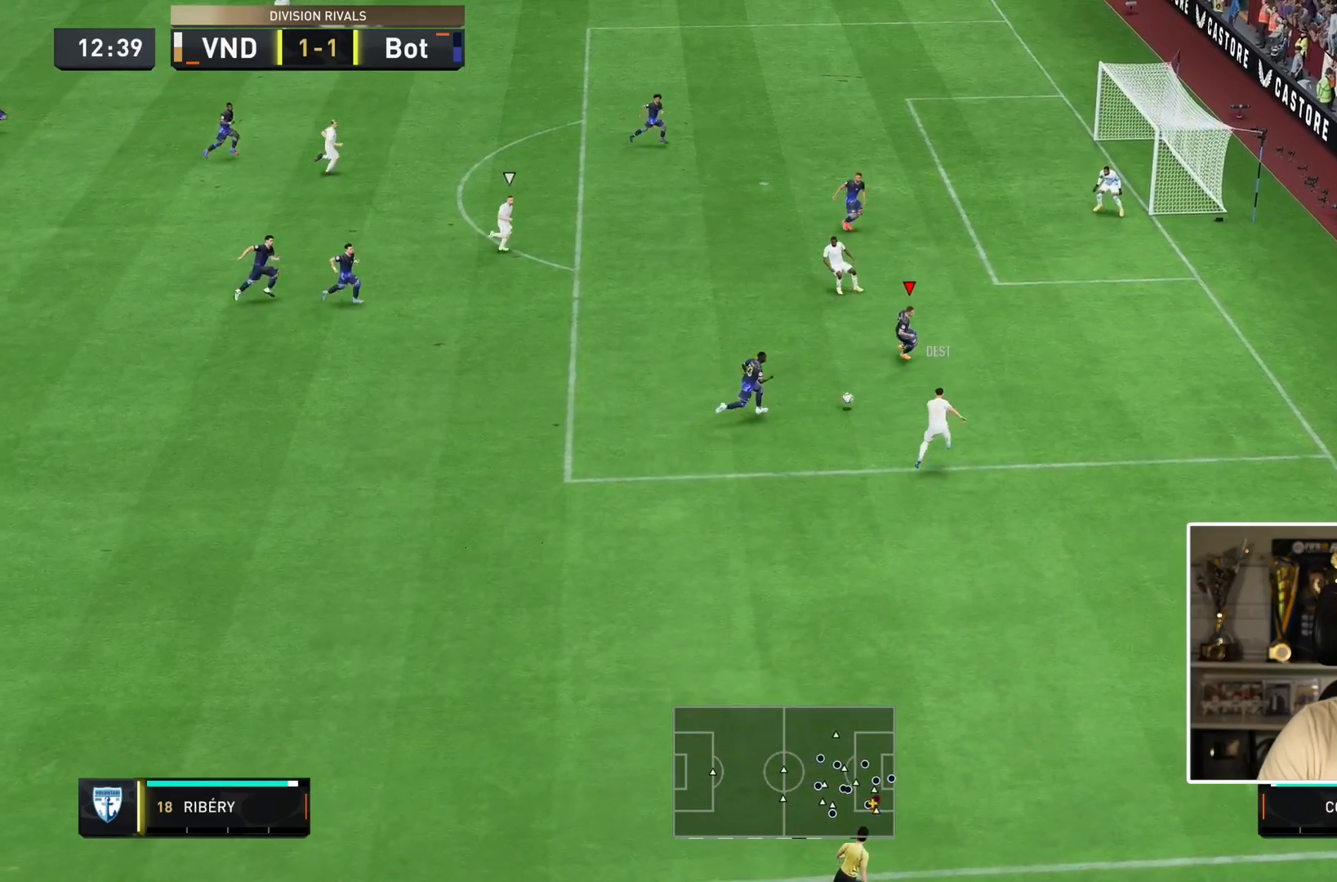
{"buttons": ["L2", "R1"], "left_stick": "down-left", "right_stick": "center"}
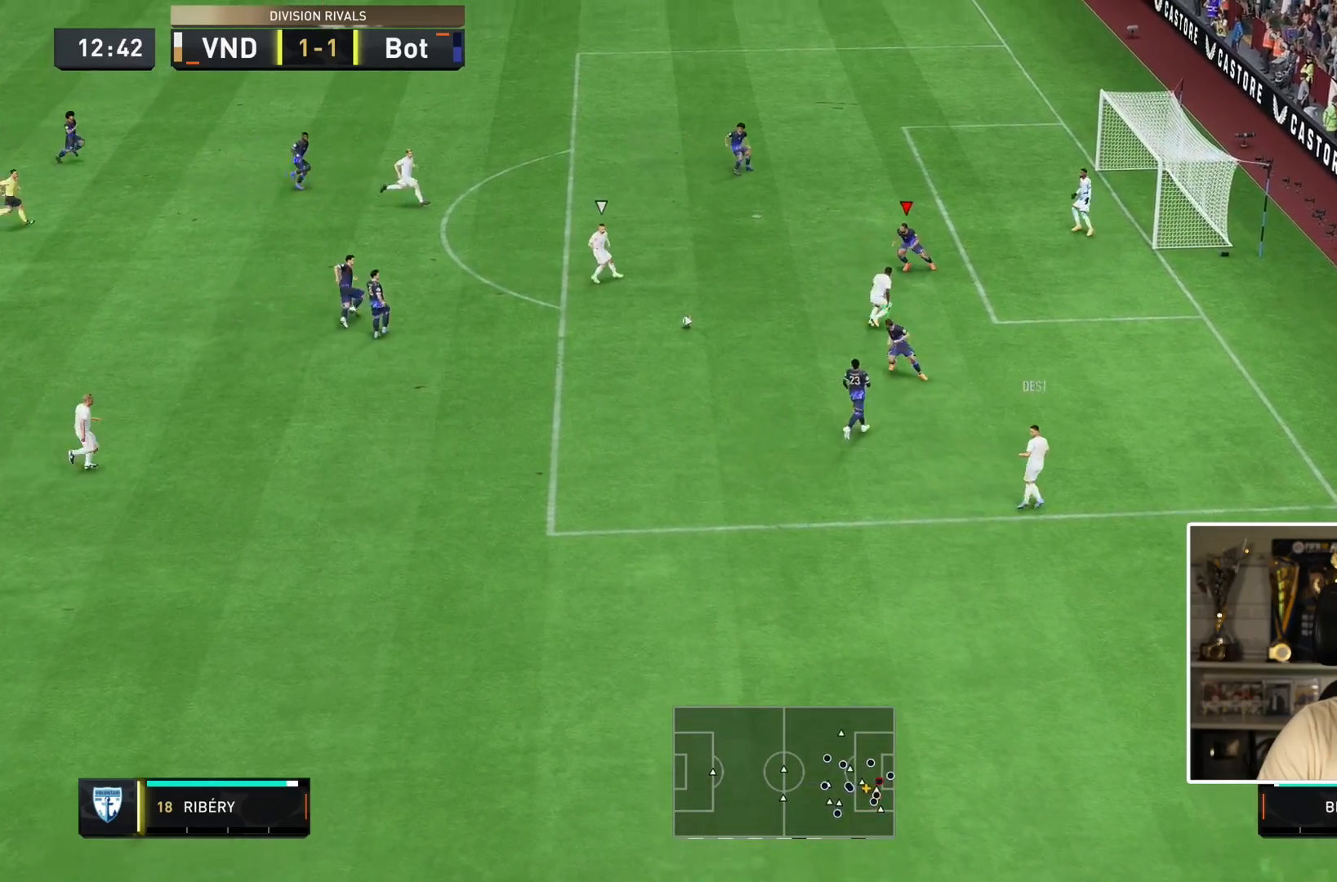
{"buttons": ["L2", "R1"], "left_stick": "left", "right_stick": "center", "events": [[233, "left_stick", "left"]]}
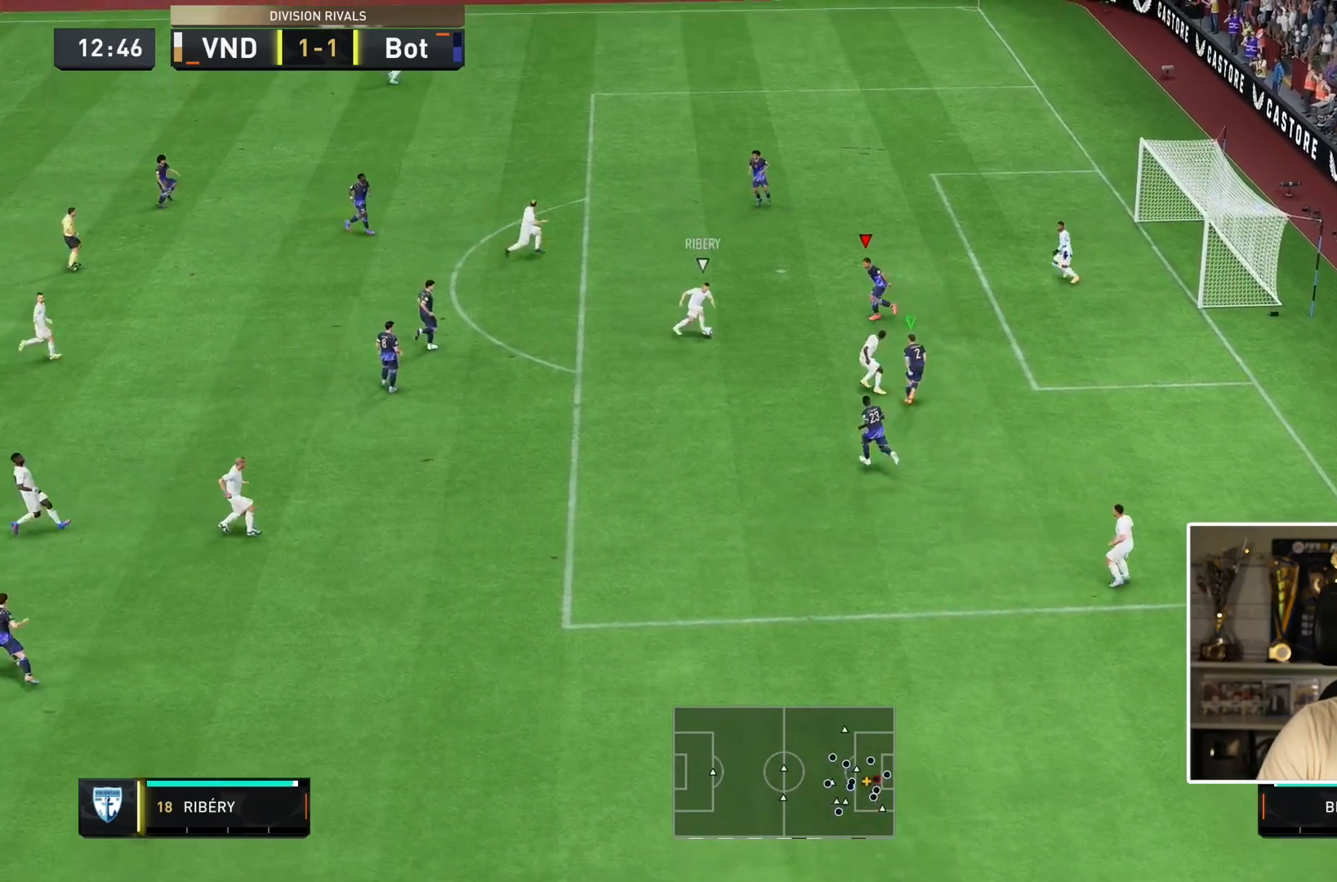
{"buttons": ["L2", "R1"], "left_stick": "left", "right_stick": "center", "events": [[17, "left_stick", "center"], [283, "left_stick", "down"], [467, "left_stick", "left"]]}
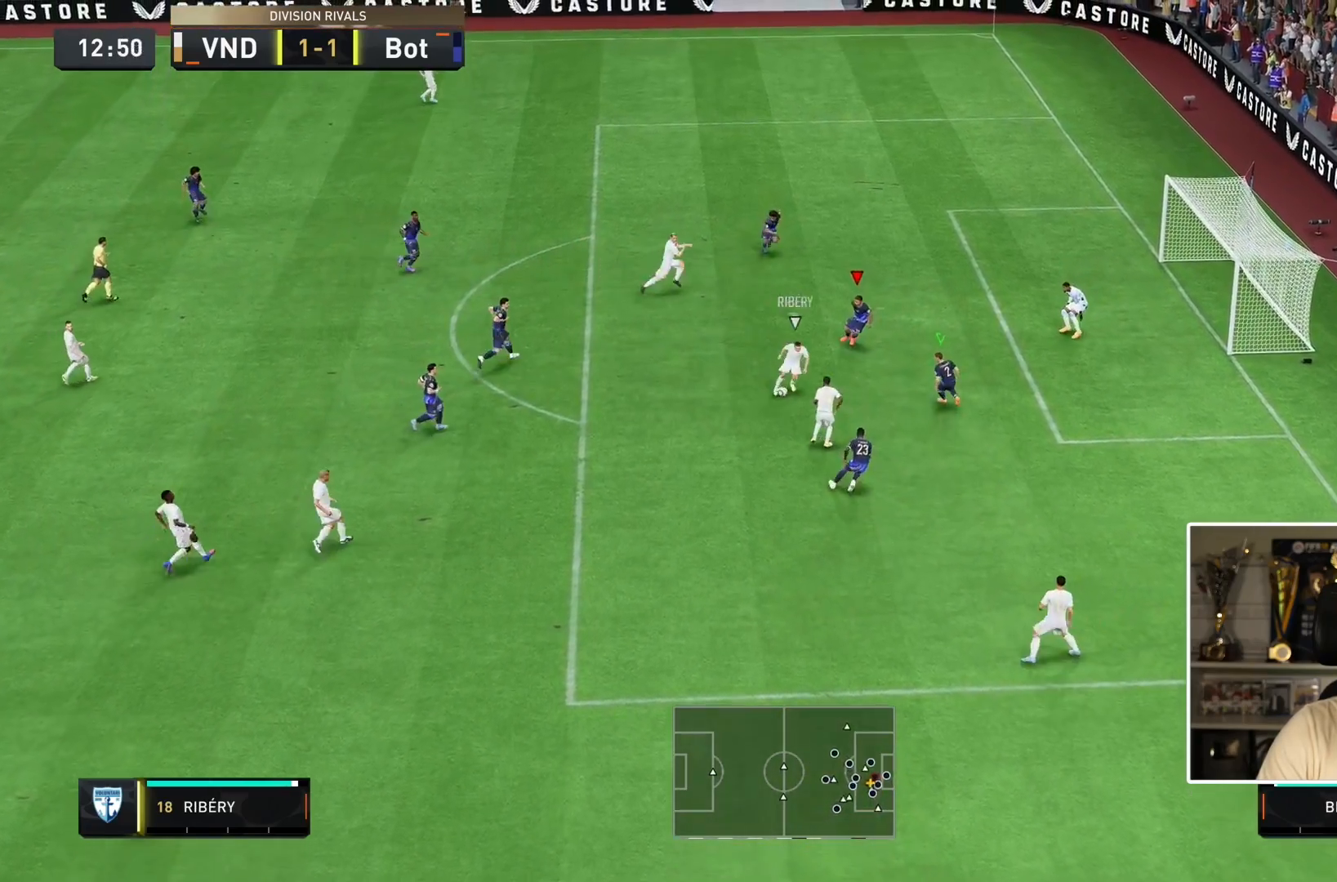
{"buttons": ["CIRCLE", "L2", "R1"], "left_stick": "down-left", "right_stick": "center", "events": [[33, "left_stick", "center"], [167, "left_stick", "down"], [217, "L2", "up"], [233, "L1", "down"], [300, "left_stick", "center"], [333, "R1", "up"], [400, "CIRCLE", "down"], [400, "left_stick", "down-left"], [417, "L2", "down"], [417, "R1", "down"], [433, "L1", "up"]]}
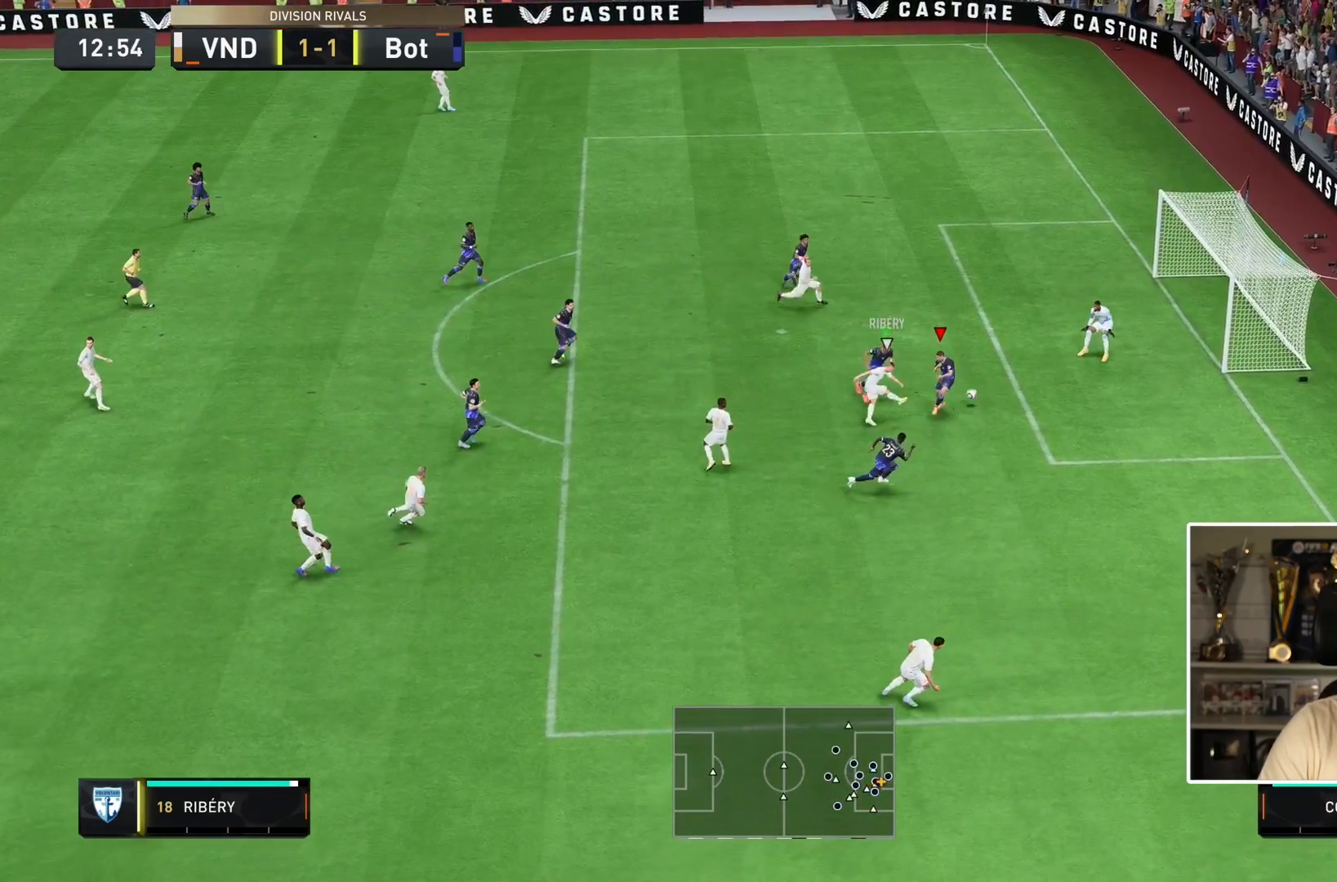
{"buttons": ["L2", "R1"], "left_stick": "down-left", "right_stick": "center"}